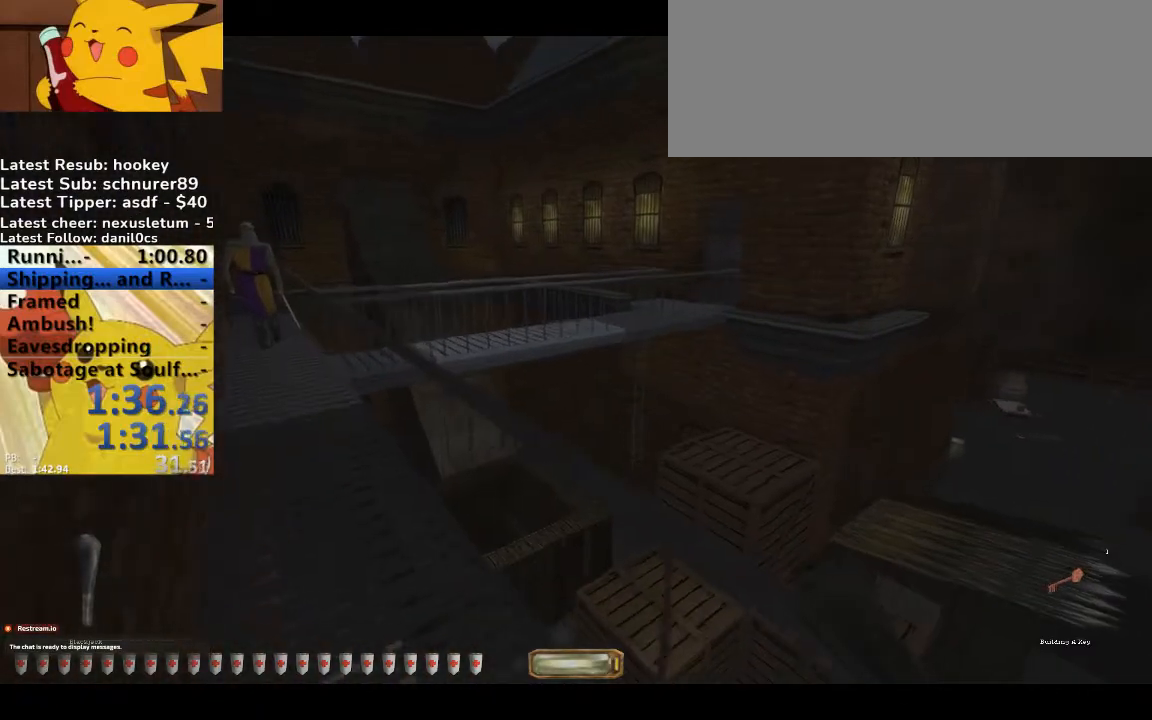
Gameplay with keyboard; each line is a JSON object with the keys held at the frame after it. "events" lists presses ("down") and releases ("up") of ".", "/", "0", "1", "2", "3", "4", "5", "6", "7", "8", "9", "a", "alt_l", "alt_r", "b", "backspace", "c", "caps_lock", "comma", "ctrl_l", "ctrl_r", "d", "down", "e", "equals", "escape", "f", "f1", "f10", "f11", "f12", "f2", "f3", "f4", "f5", "f6", "f7", "f8", "f9", "g", "h", "i", "j", "k", "l", "lbracket", "left", "m", "minus", "n", "o", "p", "q", "quote", "r", "rbracket", "return", "right", "s", "semicolon", "shift_l", "shift_r", "space", "super", "t", "tab", "tilde", "u", "up", "v", "w", "x", "y" and "z" between this image and that frame as [ms after this image, input, new state], when the widget could be followed in between. No other keys are recorded. Mouse input is not recorded.
{"keys": ["a", "w"], "events": []}
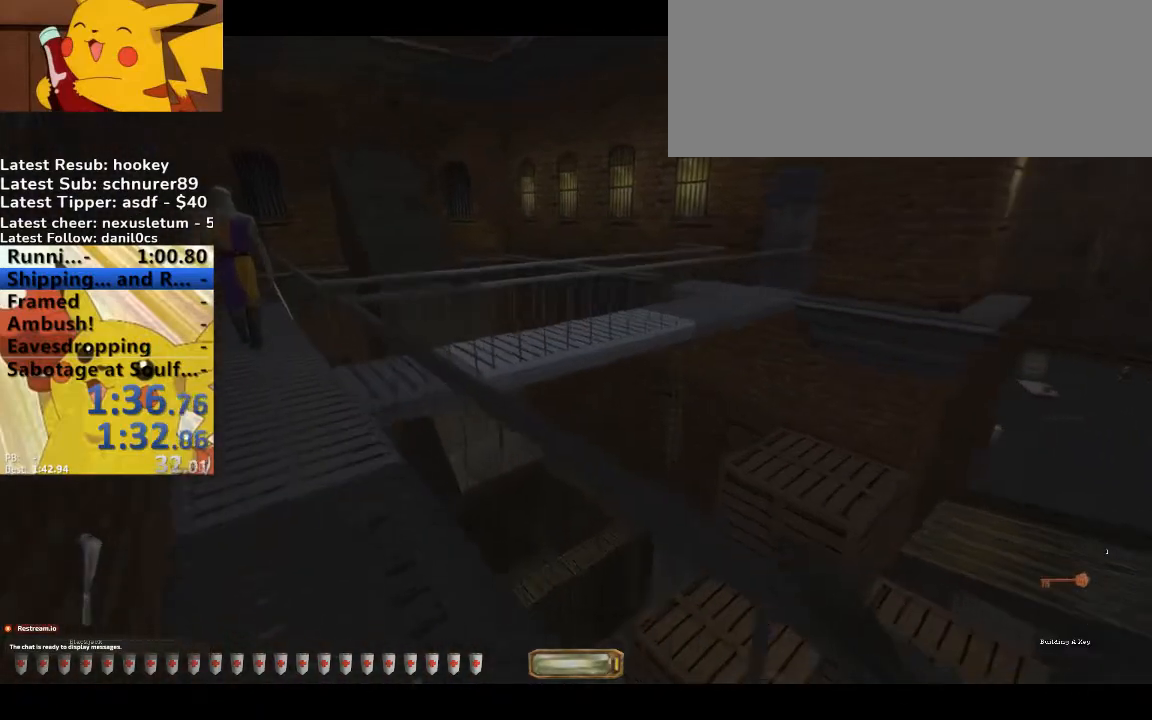
{"keys": ["a", "w"], "events": [[433, "b", "down"], [500, "b", "up"]]}
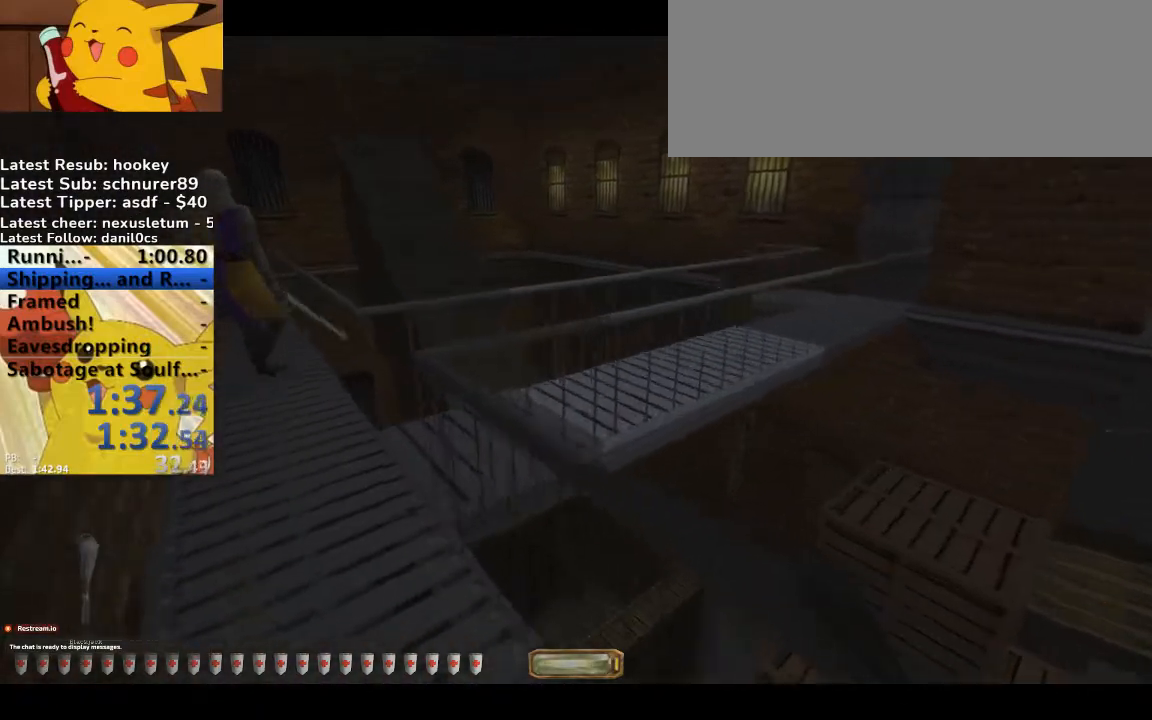
{"keys": ["a", "w"], "events": []}
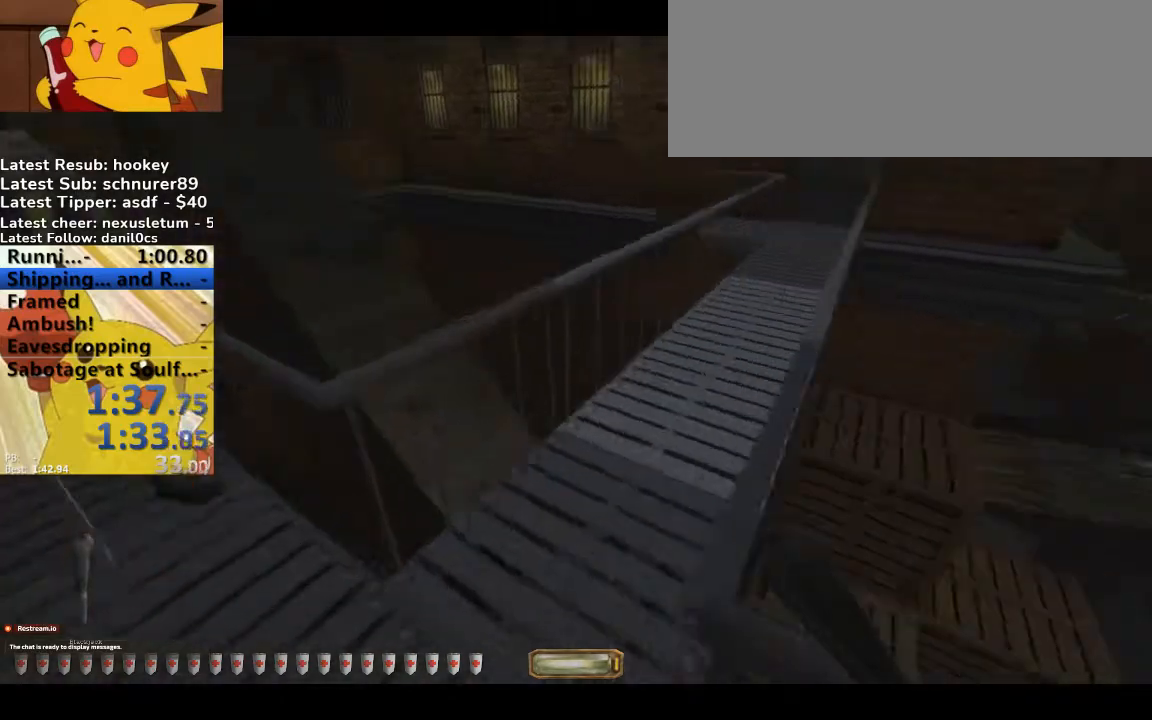
{"keys": ["v", "w"], "events": [[67, "a", "up"], [433, "v", "down"]]}
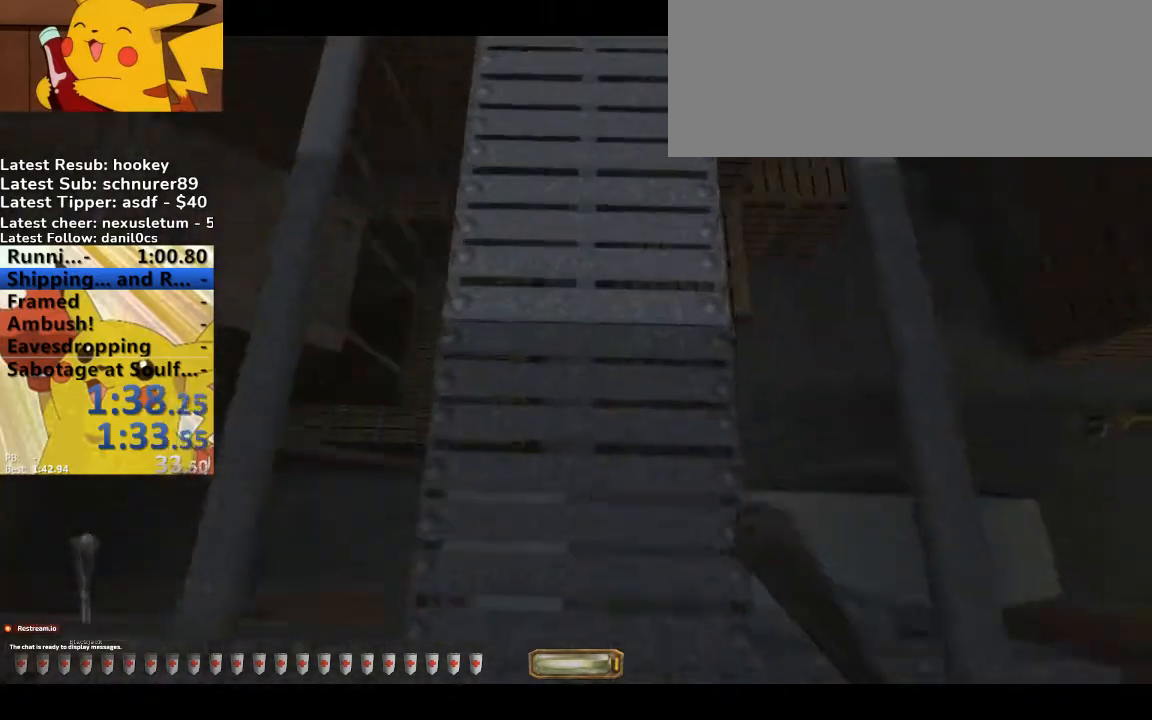
{"keys": ["v", "w"], "events": []}
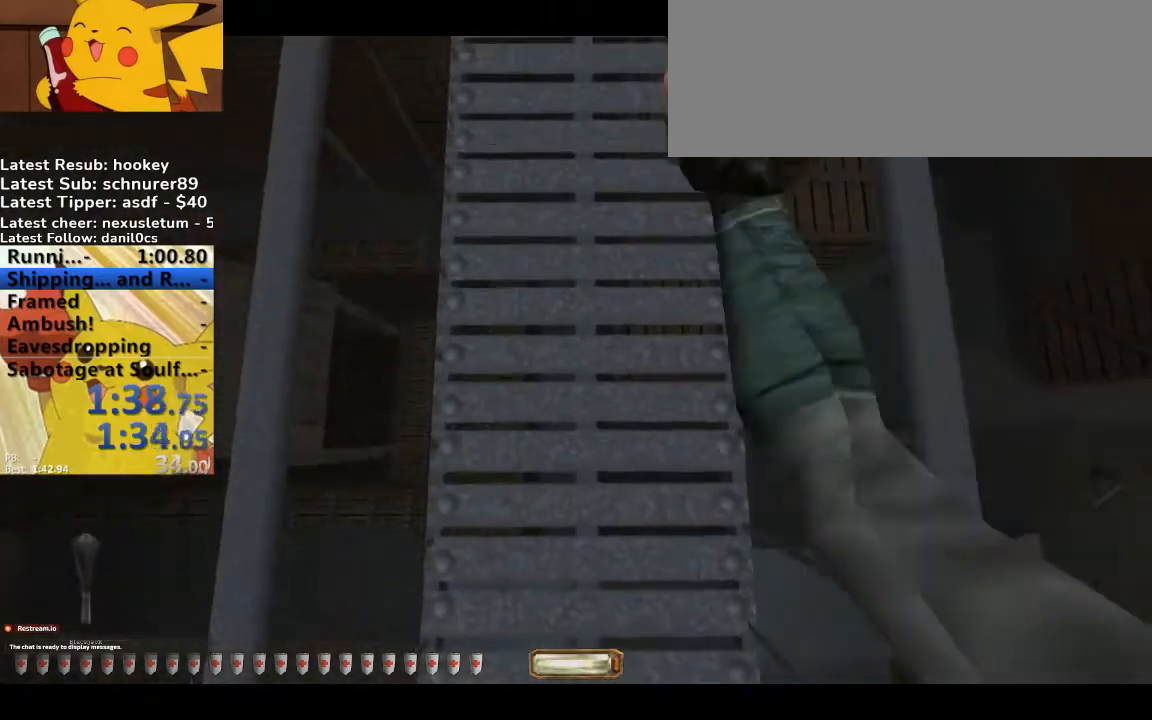
{"keys": ["w"], "events": [[100, "q", "down"], [100, "space", "down"], [300, "q", "up"], [300, "space", "up"], [300, "v", "up"]]}
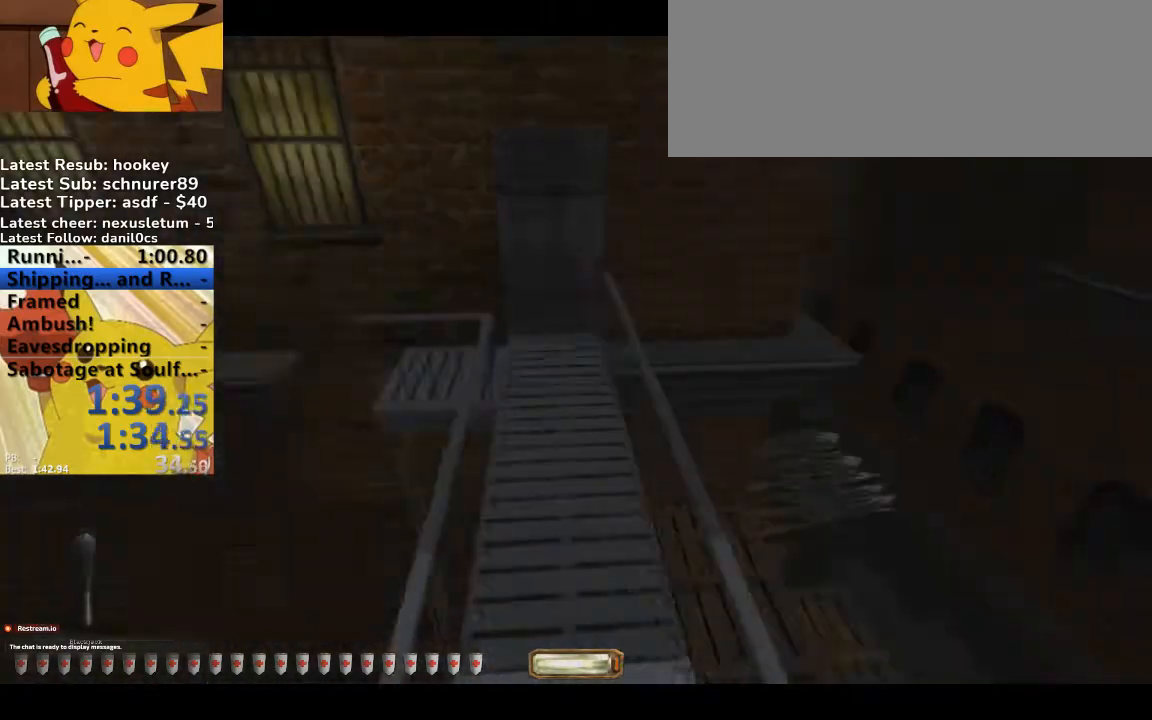
{"keys": ["d", "w"], "events": [[333, "d", "down"]]}
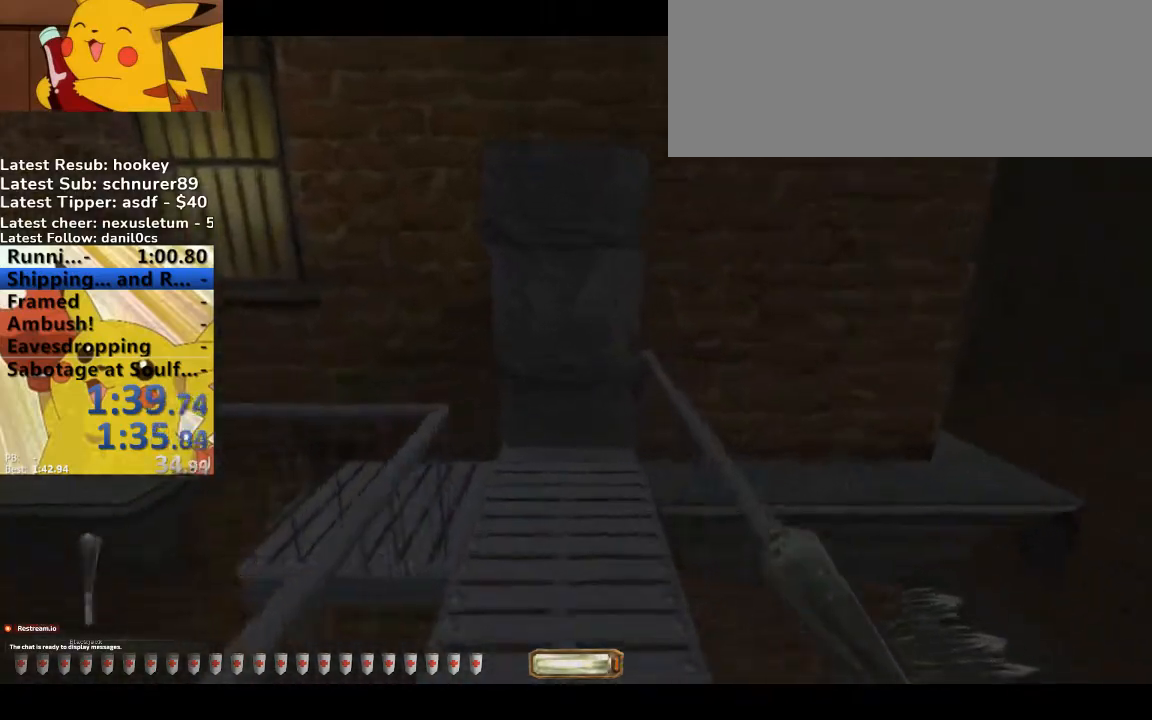
{"keys": ["d", "w"], "events": [[333, "g", "down"], [400, "g", "up"]]}
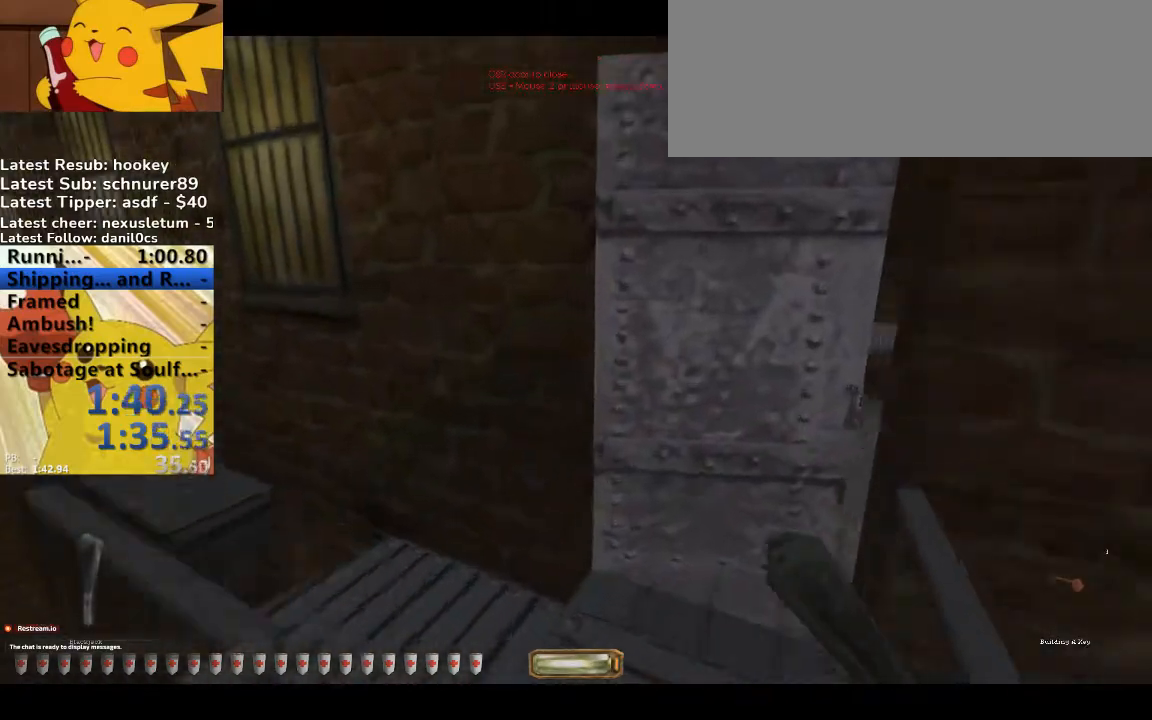
{"keys": ["d", "w"], "events": []}
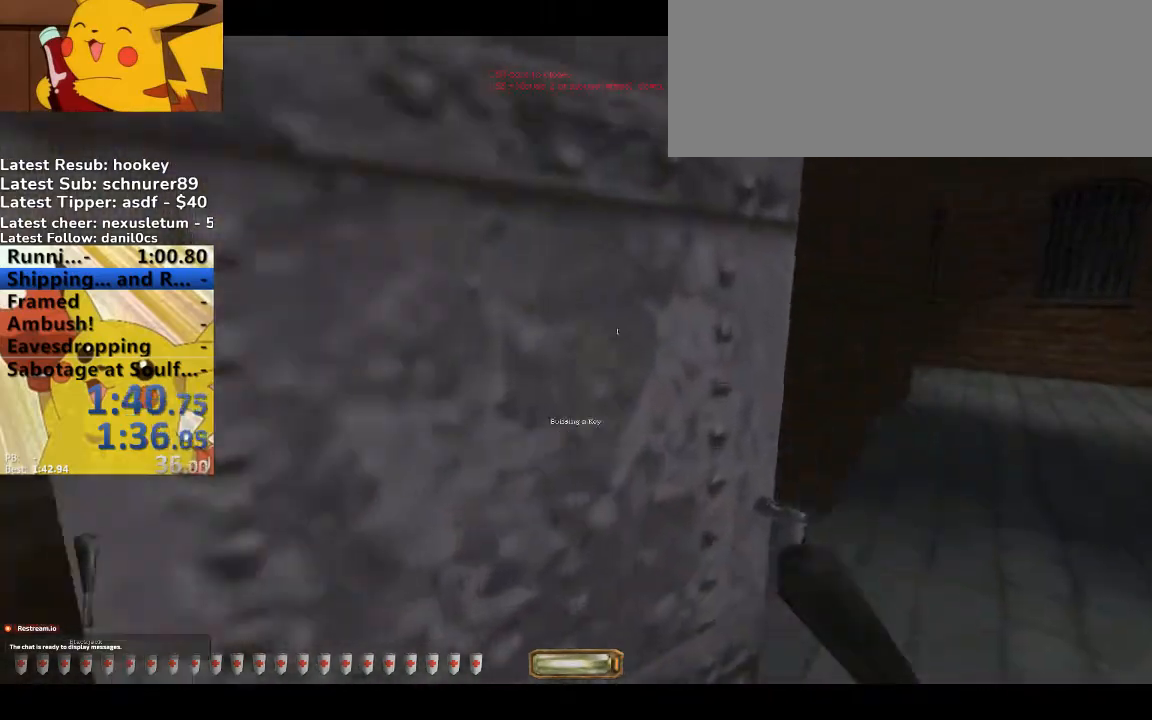
{"keys": ["d", "w"], "events": []}
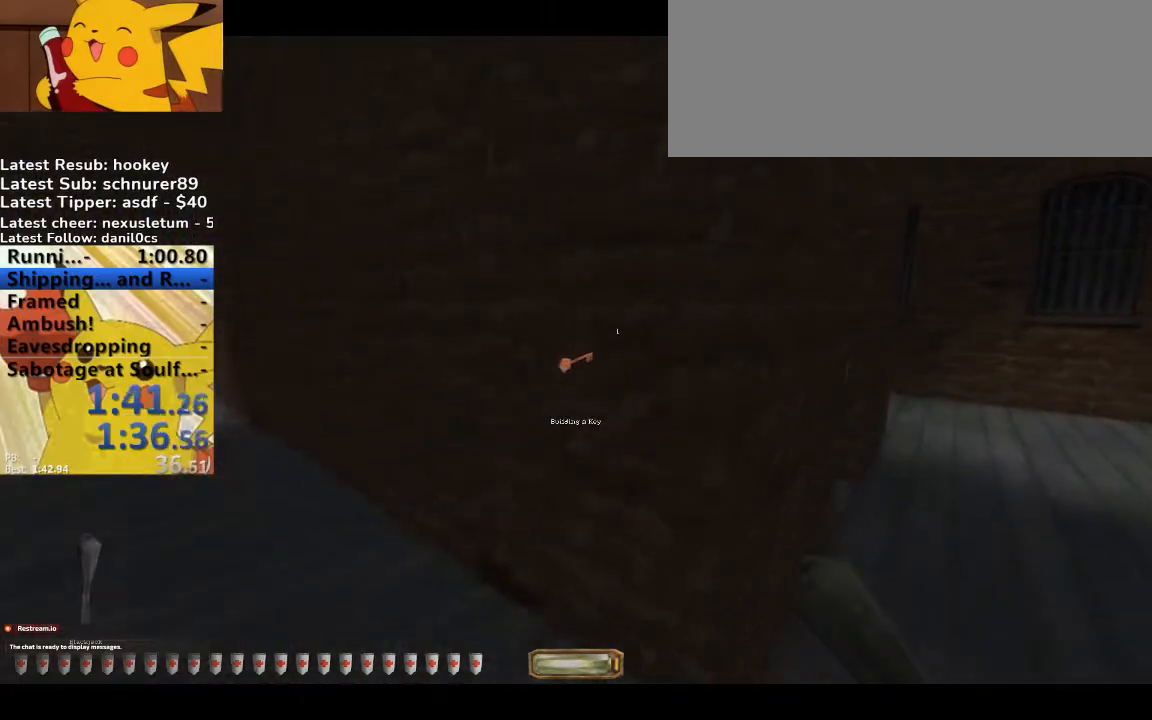
{"keys": ["d", "w"], "events": []}
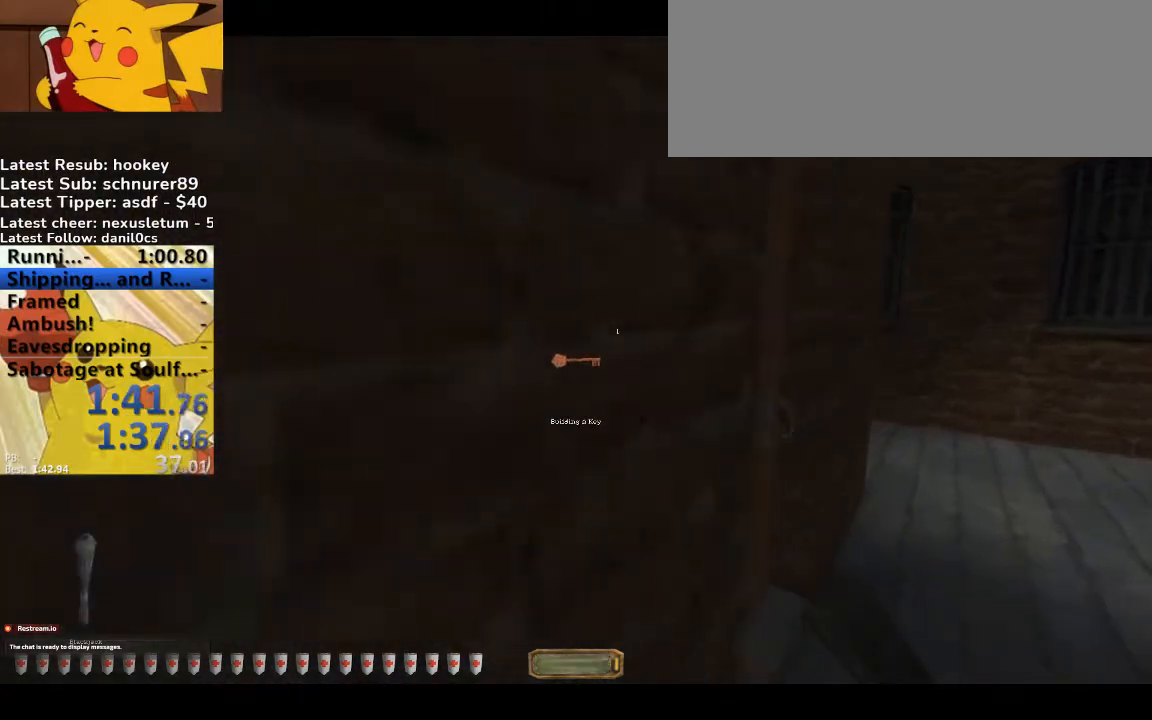
{"keys": [], "events": [[433, "d", "up"], [467, "w", "up"]]}
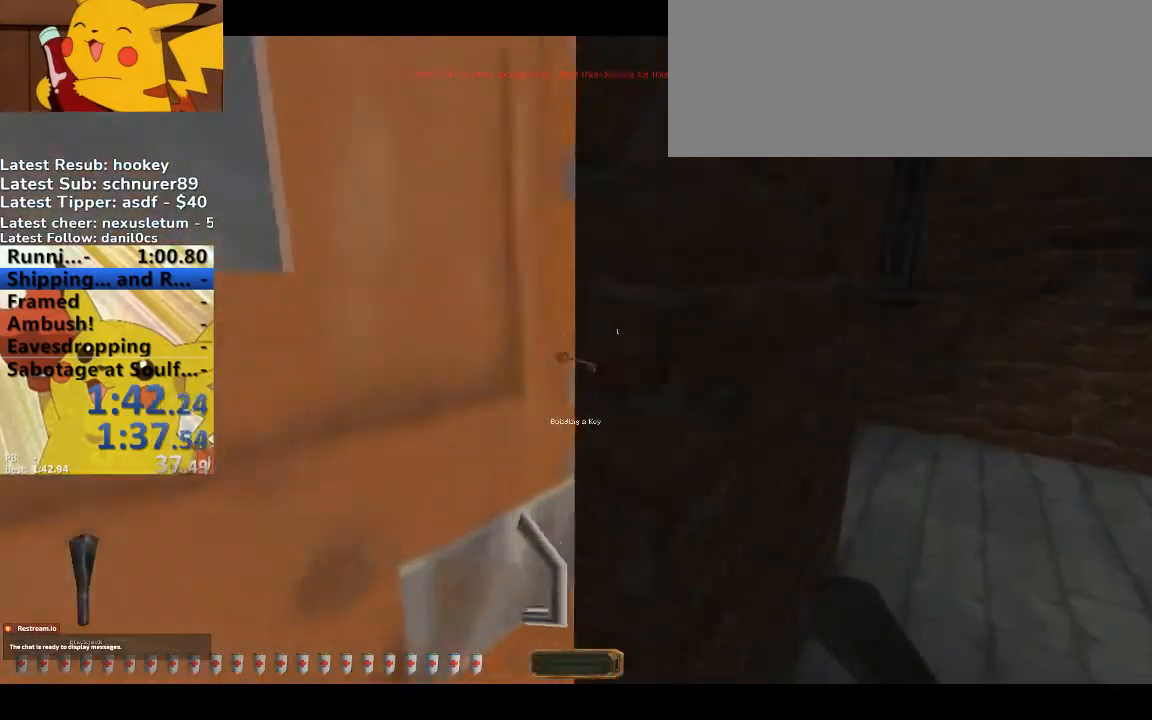
{"keys": ["a"], "events": [[433, "a", "down"]]}
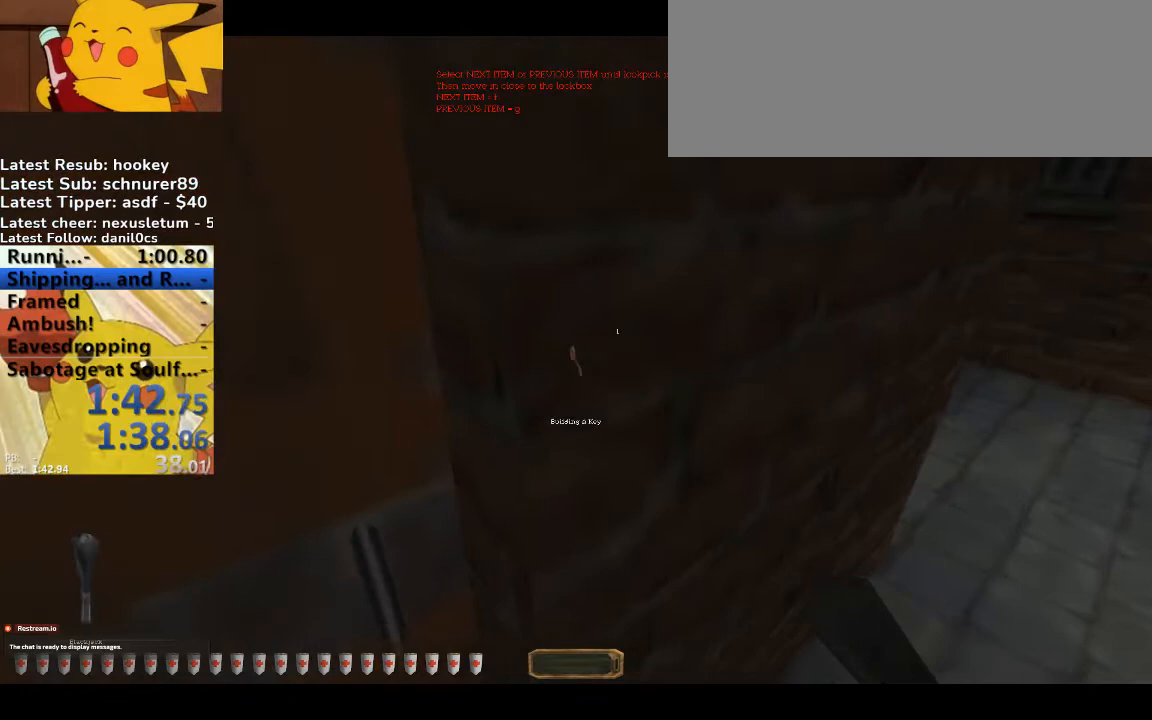
{"keys": [], "events": [[33, "a", "up"]]}
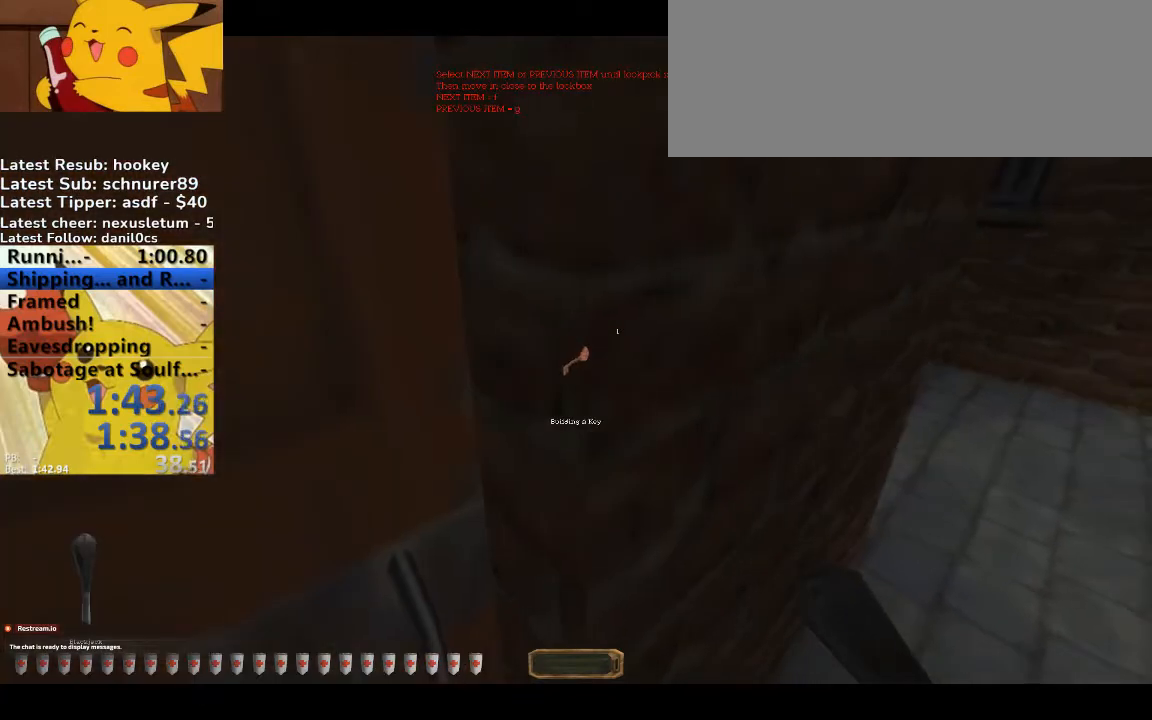
{"keys": ["a", "b", "w"], "events": [[433, "a", "down"], [433, "w", "down"], [467, "b", "down"]]}
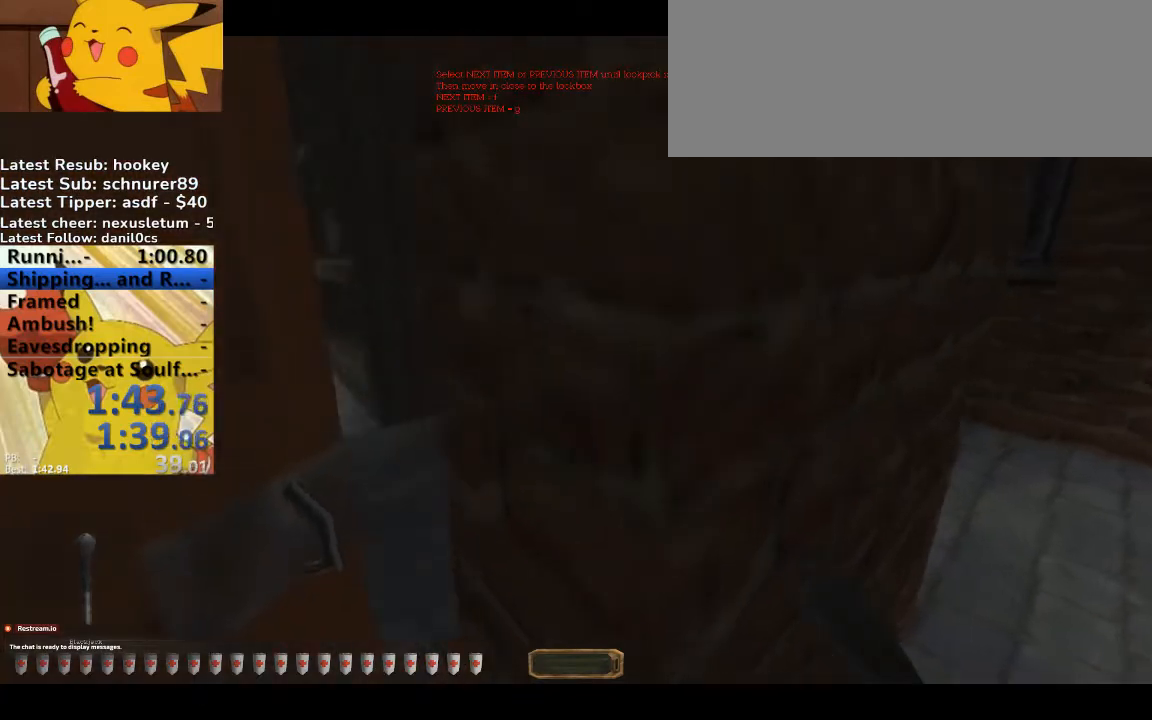
{"keys": ["a", "w"], "events": [[67, "b", "up"]]}
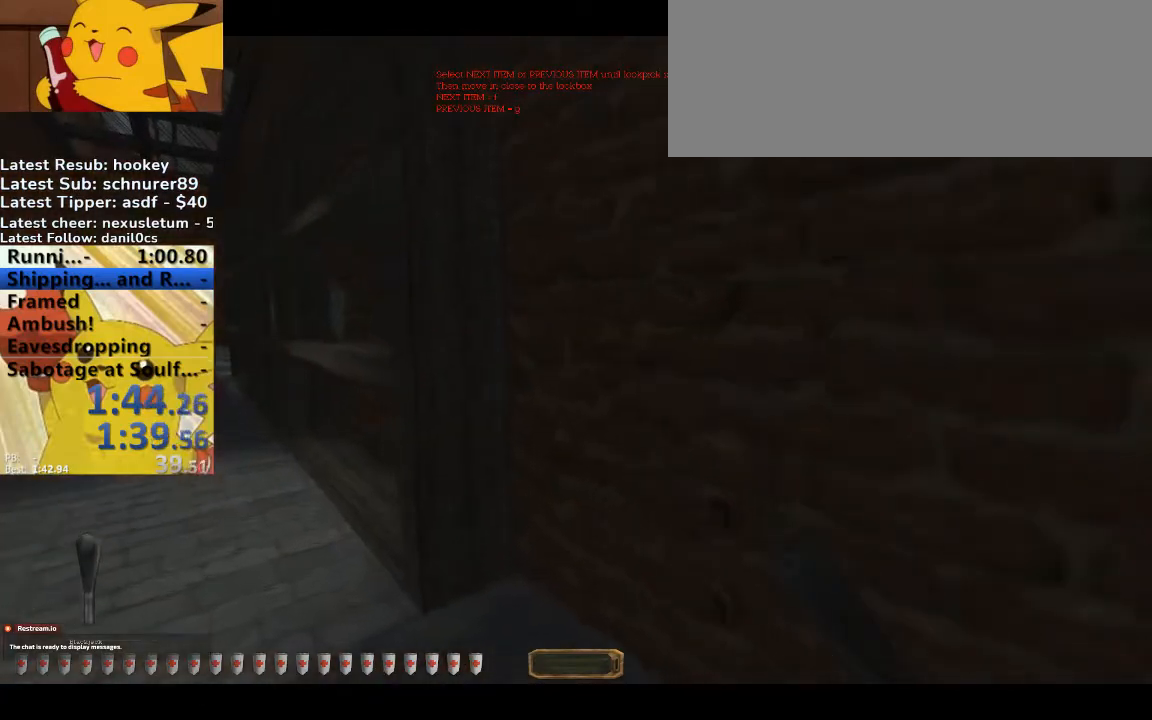
{"keys": ["a", "w"], "events": []}
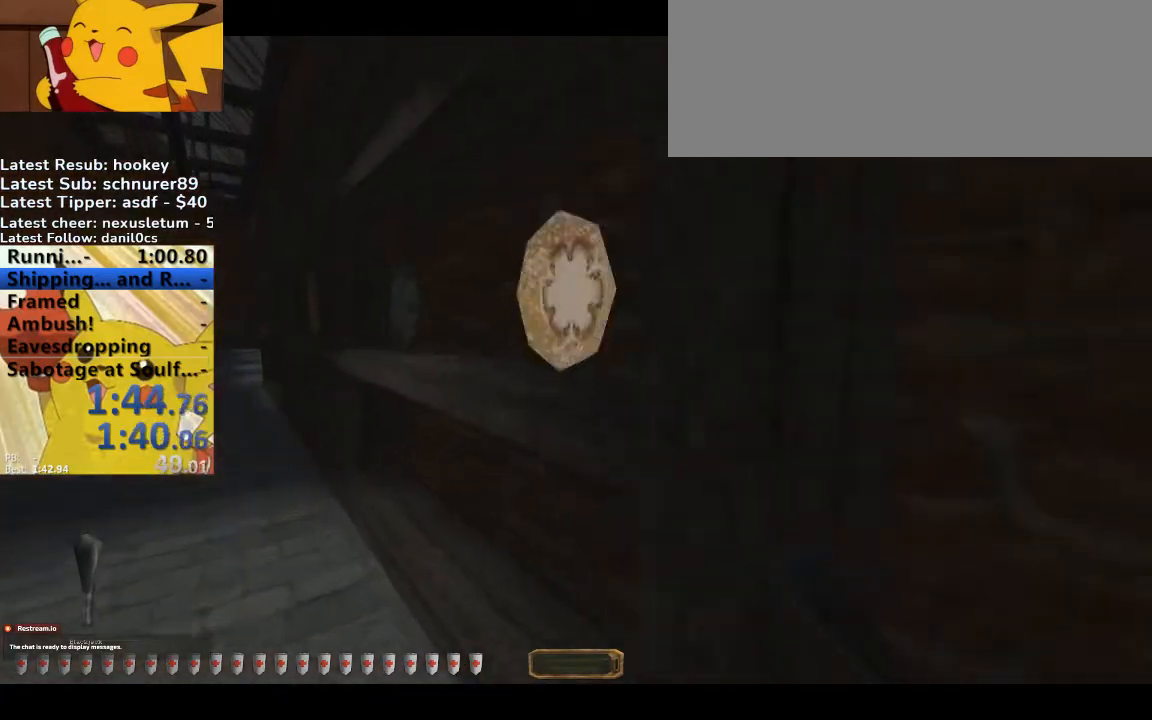
{"keys": ["a", "w"], "events": []}
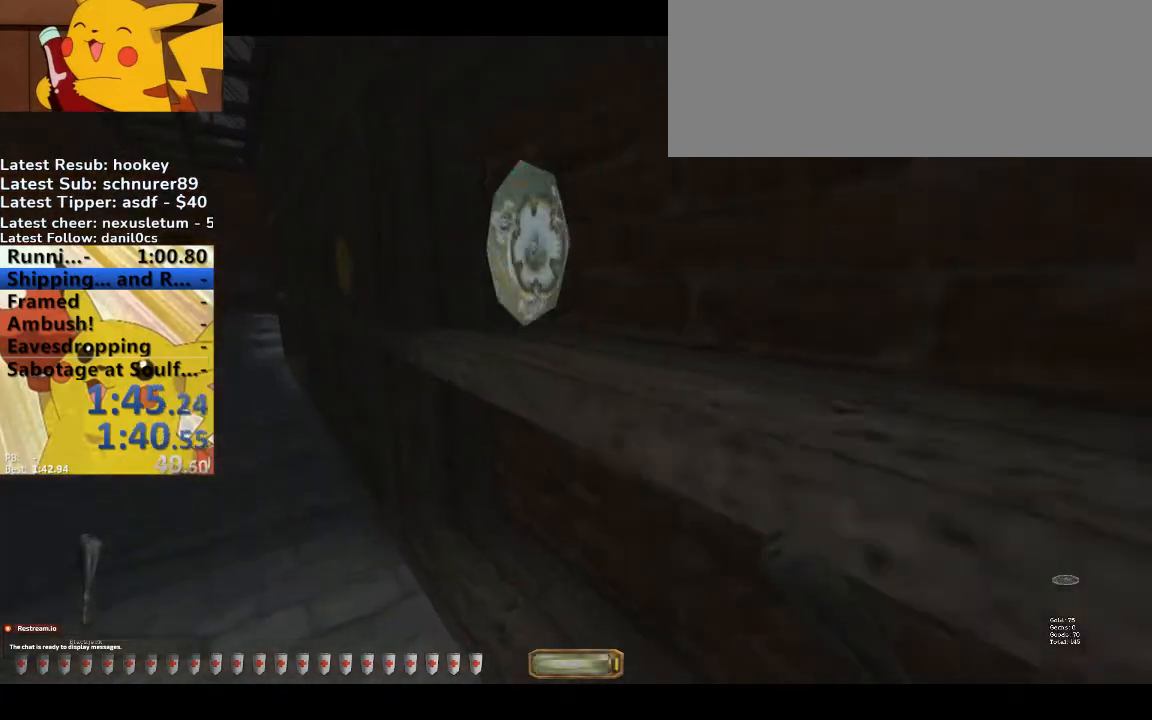
{"keys": ["a", "w"], "events": []}
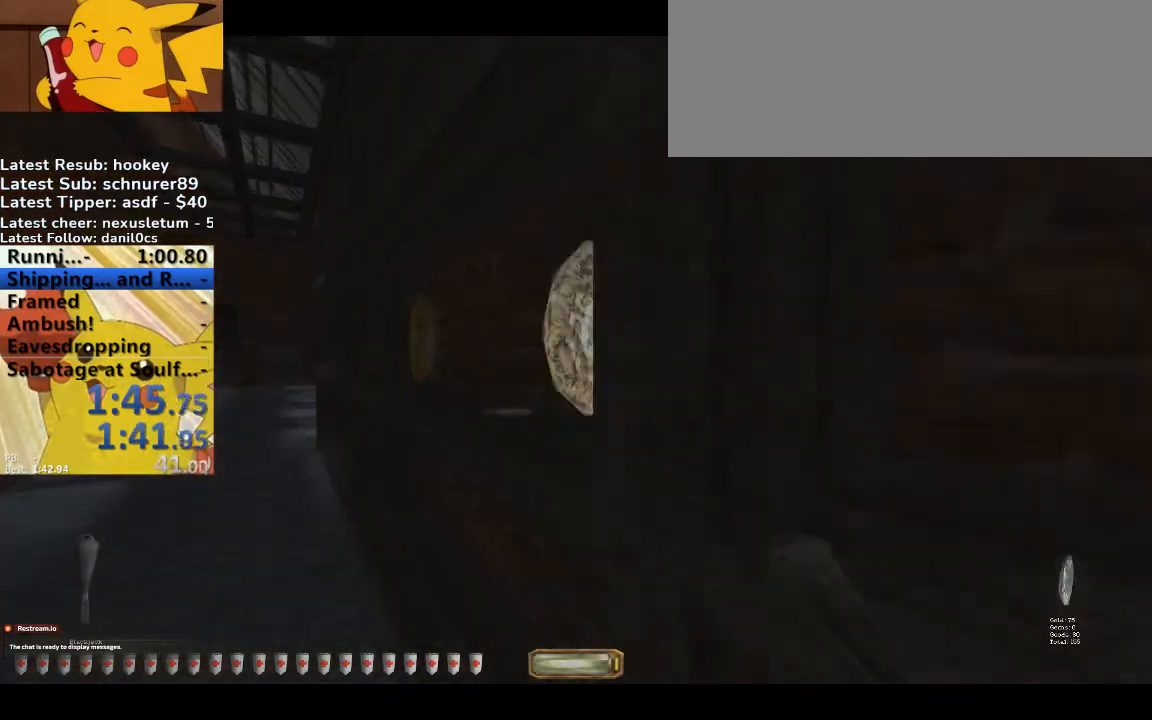
{"keys": ["a", "w"], "events": []}
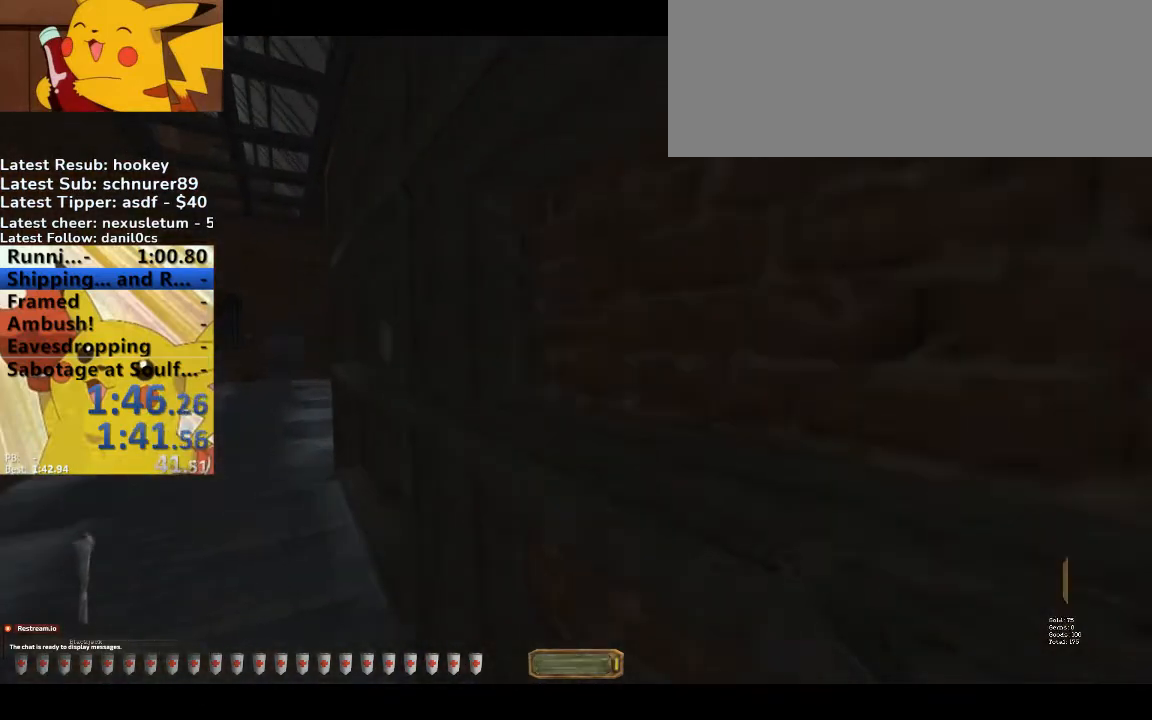
{"keys": ["a", "w"], "events": []}
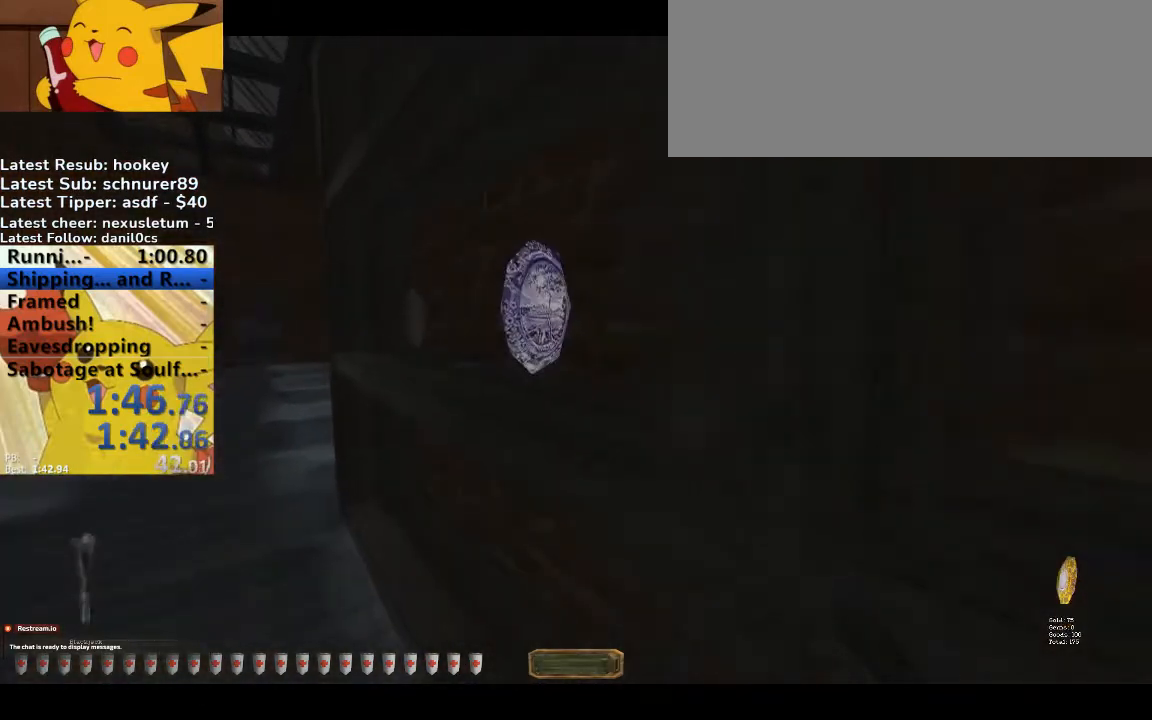
{"keys": ["a", "w"], "events": []}
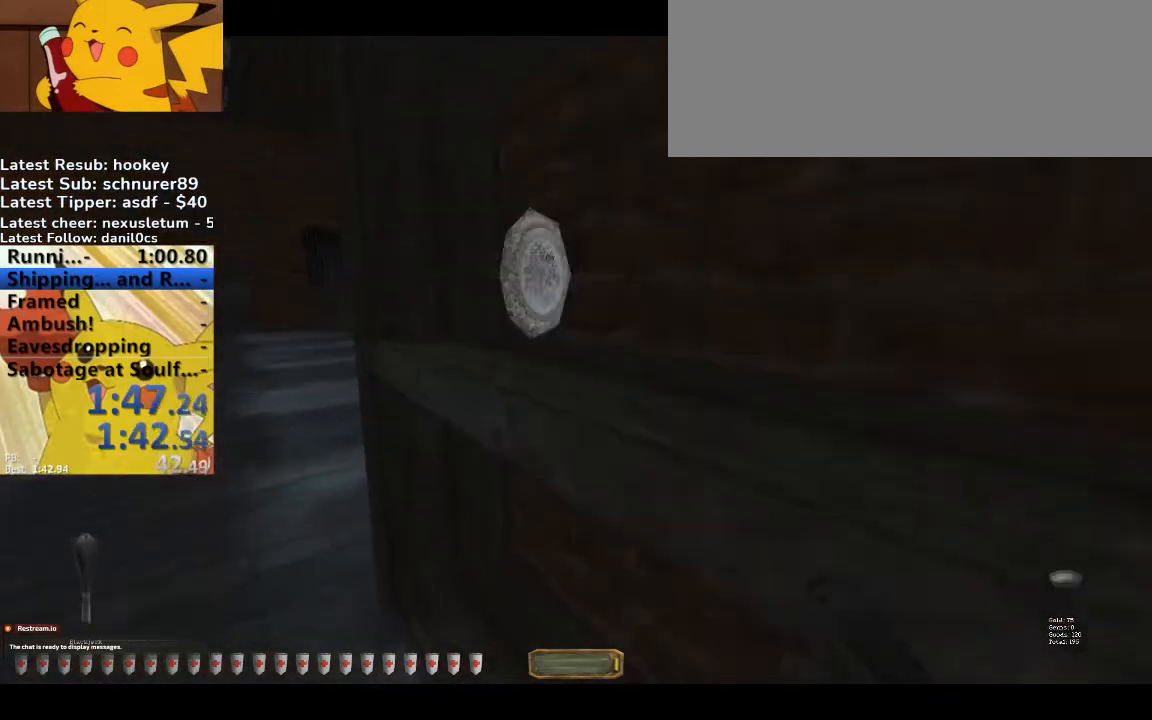
{"keys": ["a", "w"], "events": []}
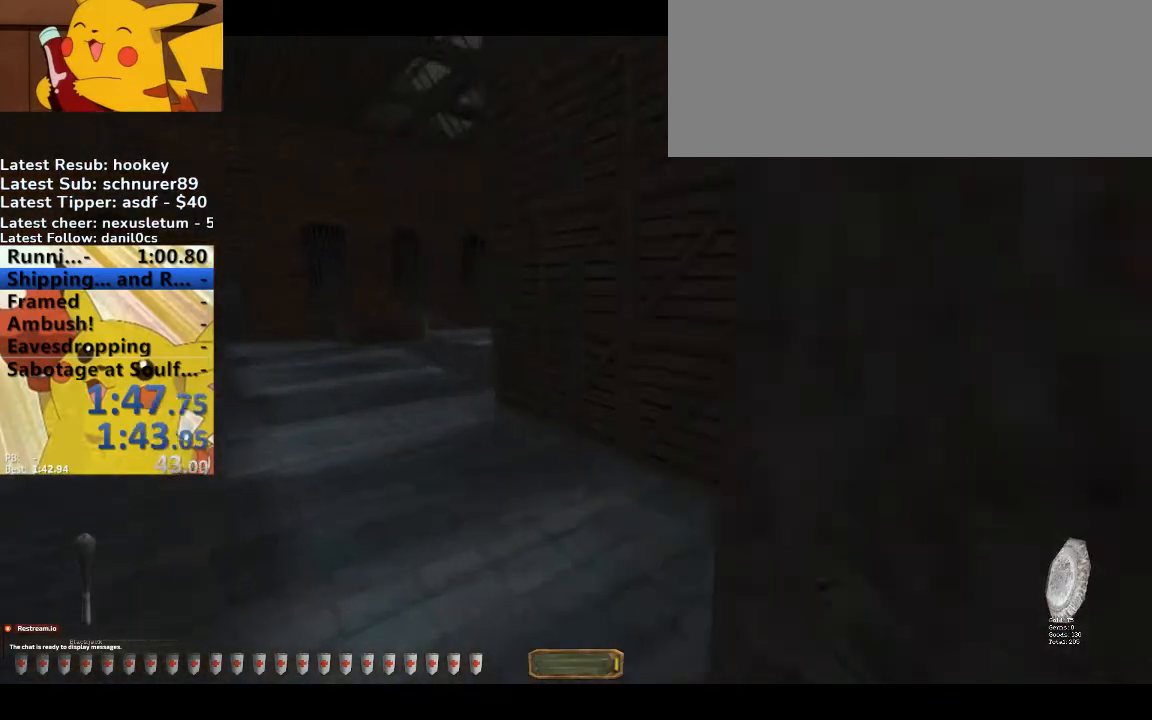
{"keys": ["w"], "events": [[100, "a", "up"]]}
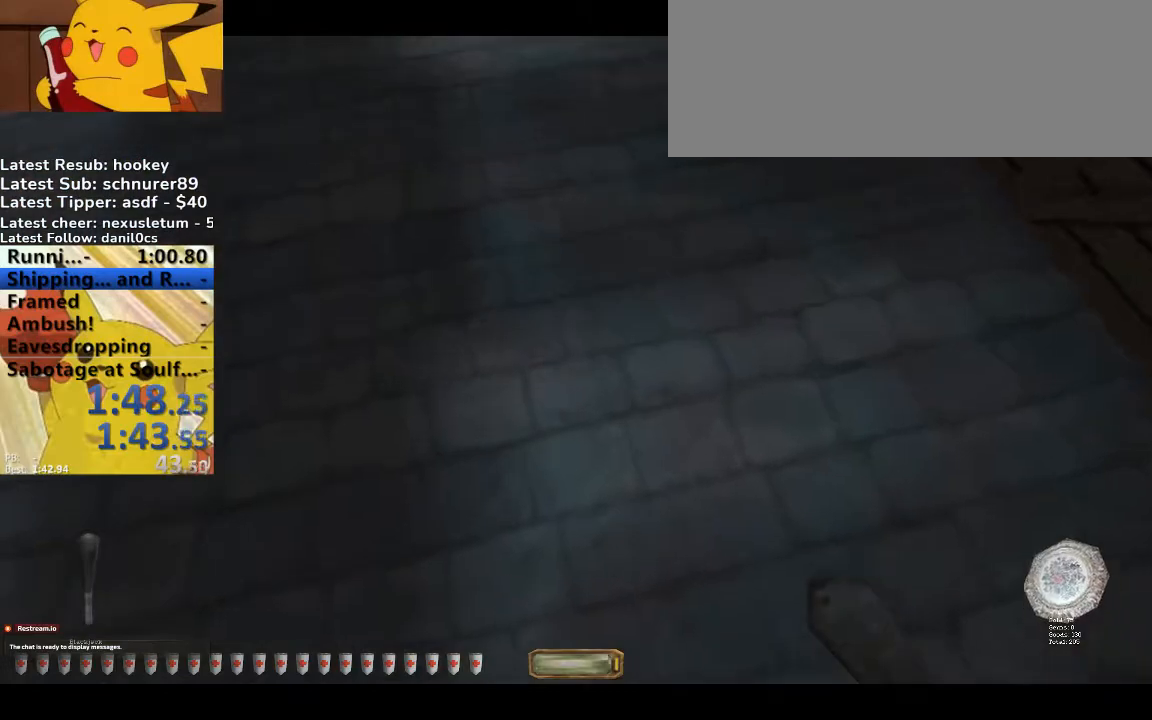
{"keys": ["v", "w"], "events": [[133, "v", "down"]]}
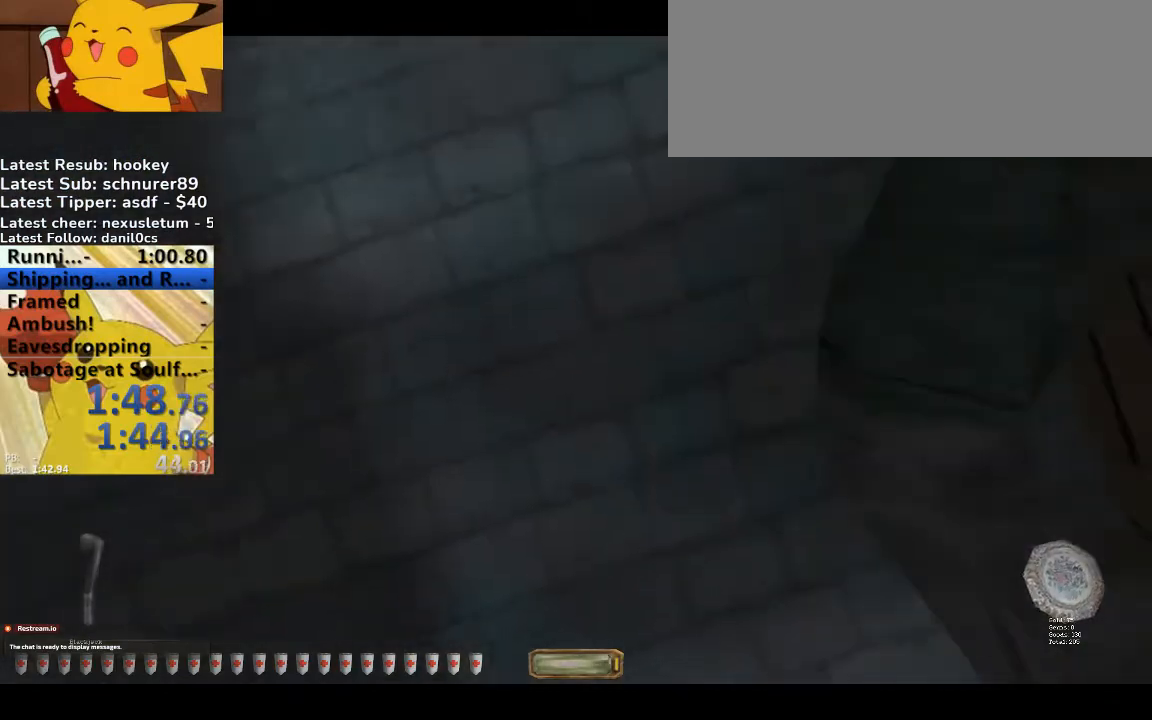
{"keys": ["q", "space", "v", "w"], "events": [[367, "q", "down"], [367, "space", "down"]]}
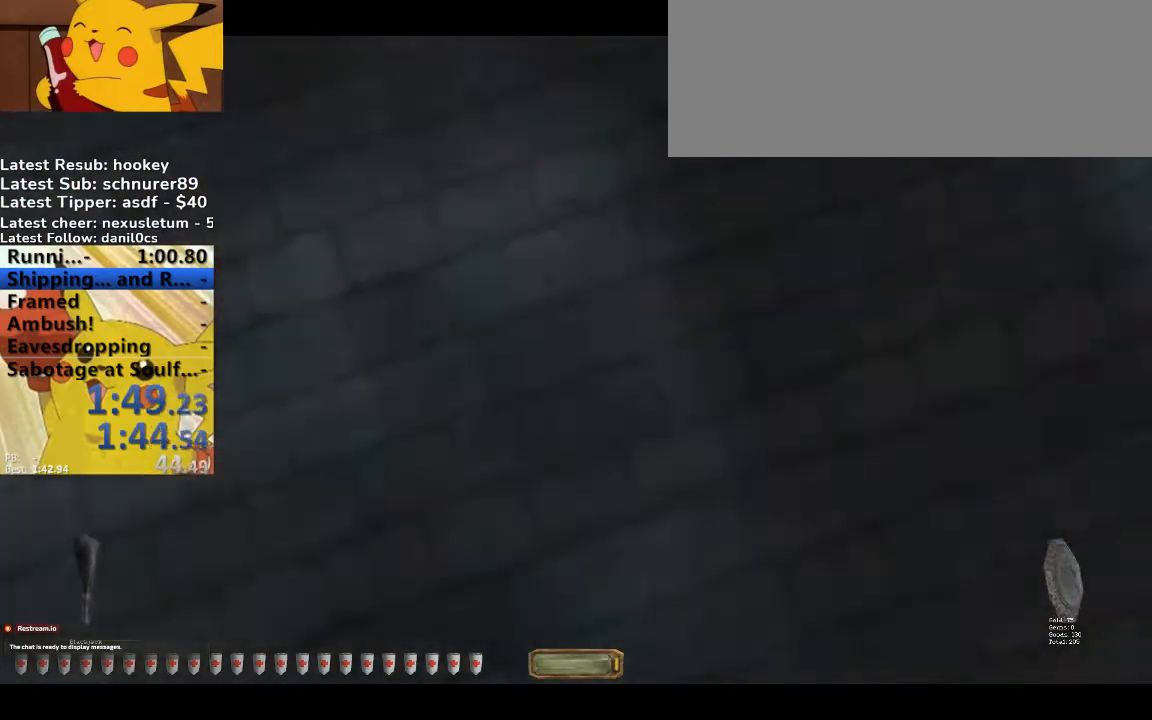
{"keys": ["a", "w"], "events": [[33, "q", "up"], [33, "space", "up"], [100, "v", "up"], [167, "a", "down"]]}
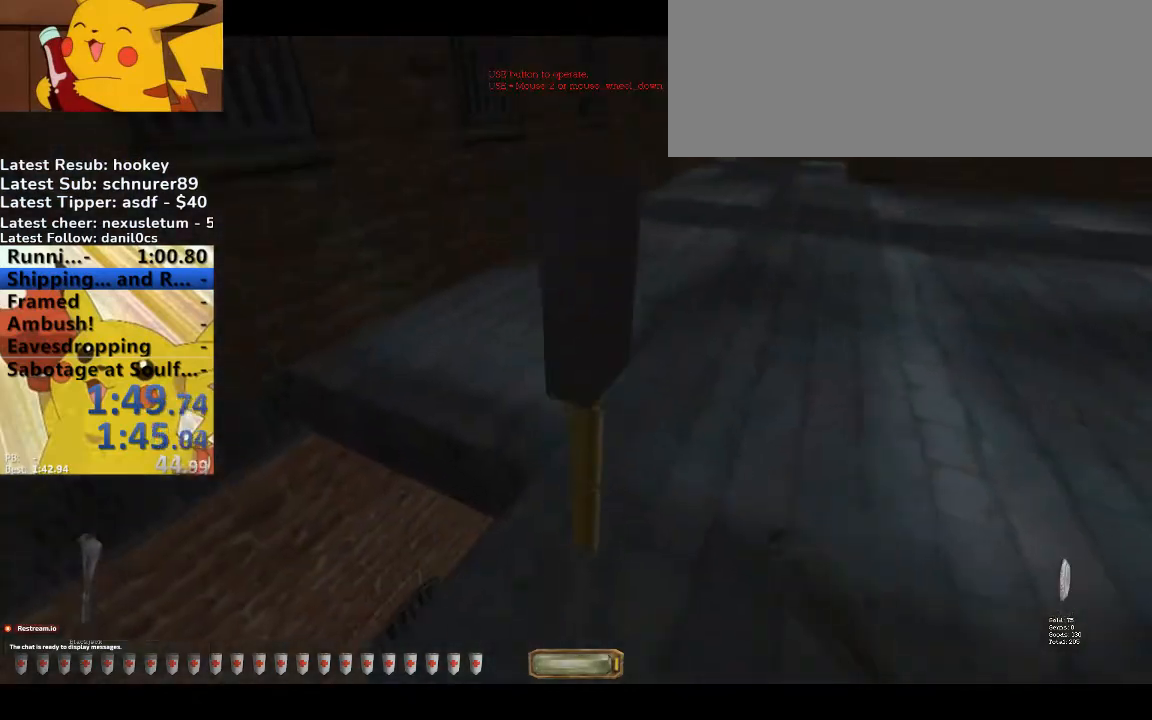
{"keys": [], "events": [[100, "b", "down"], [233, "b", "up"], [467, "a", "up"], [467, "w", "up"]]}